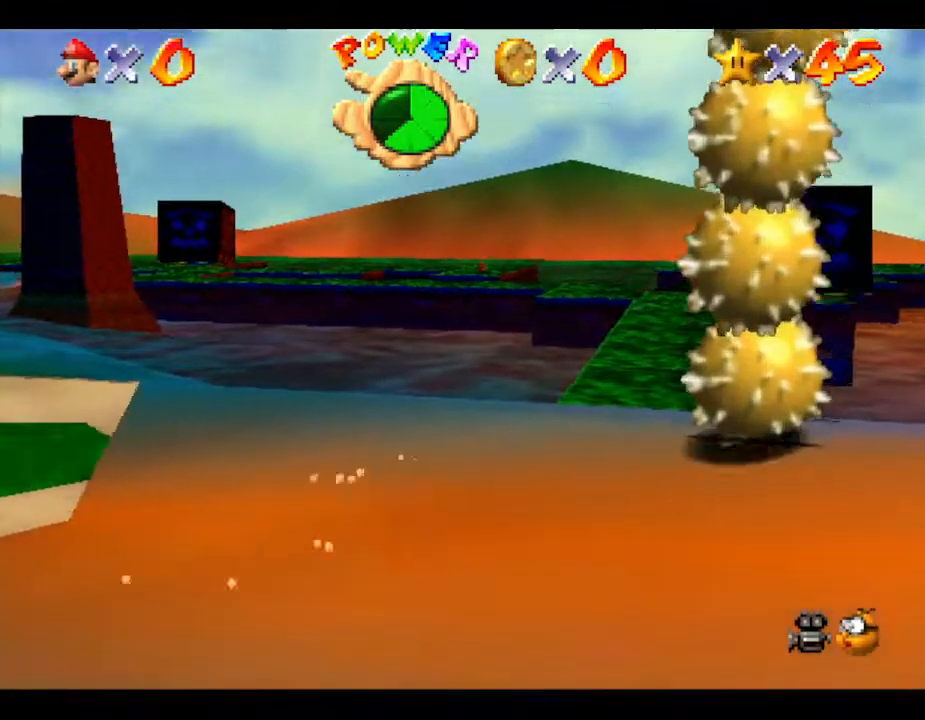
Gameplay with a controller (Nintendo layout); each line is a JSON object with the inputs held at the frame after it. "events" lists button and stick changes between this image and that frame as [ms after this image, input, new state], when the widget could be followed in between. Not read: L3 R3.
{"buttons": [], "left_stick": "up-right", "events": []}
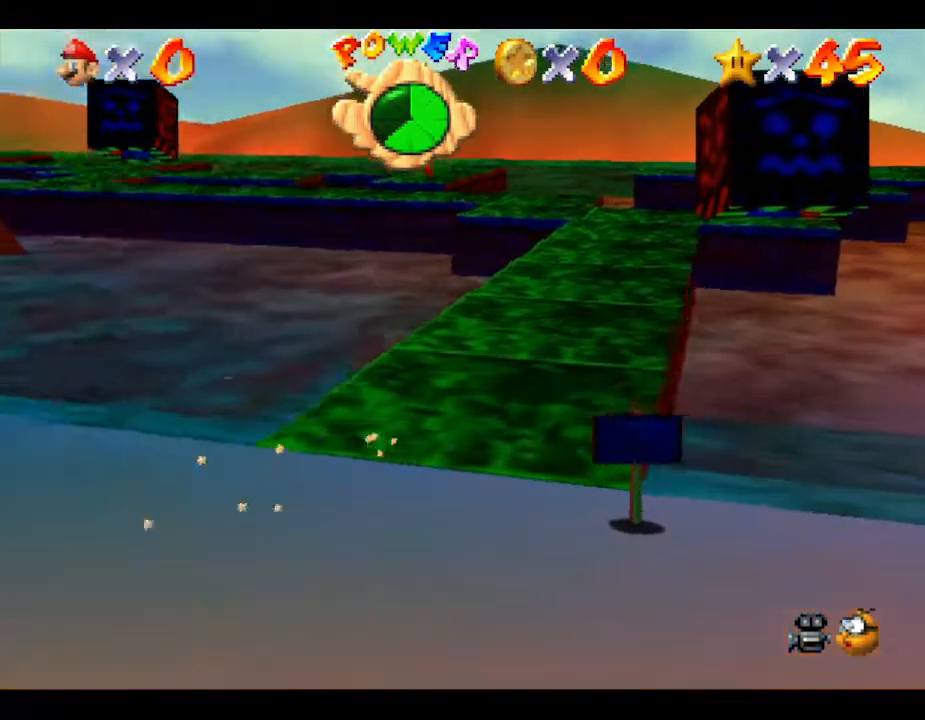
{"buttons": [], "left_stick": "up-right", "events": []}
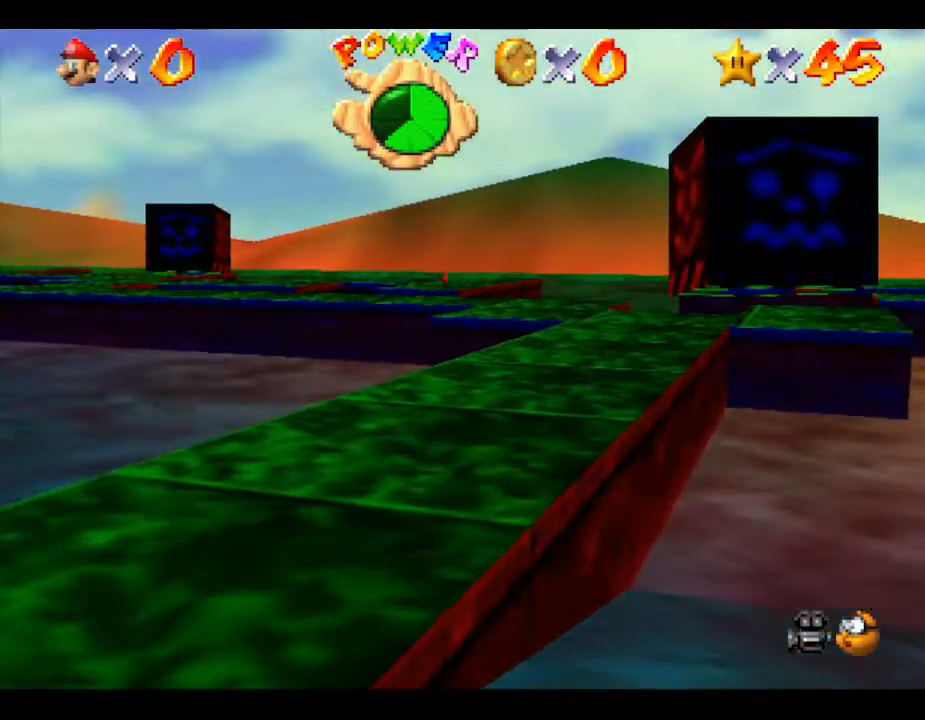
{"buttons": [], "left_stick": "up-right", "events": []}
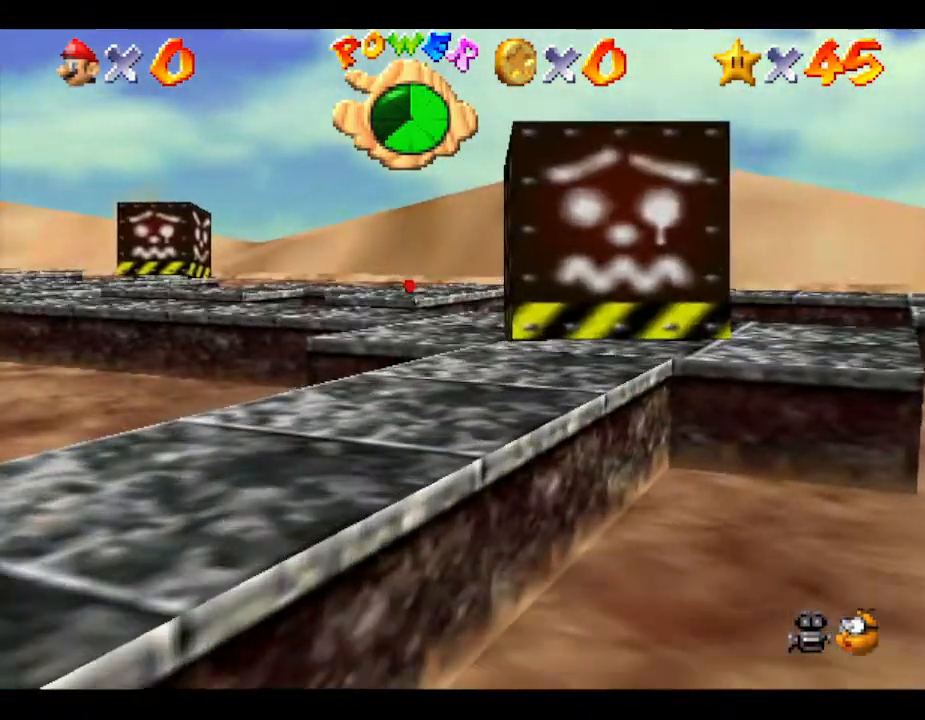
{"buttons": ["A"], "left_stick": "up", "events": [[217, "left_stick", "up"], [383, "A", "down"]]}
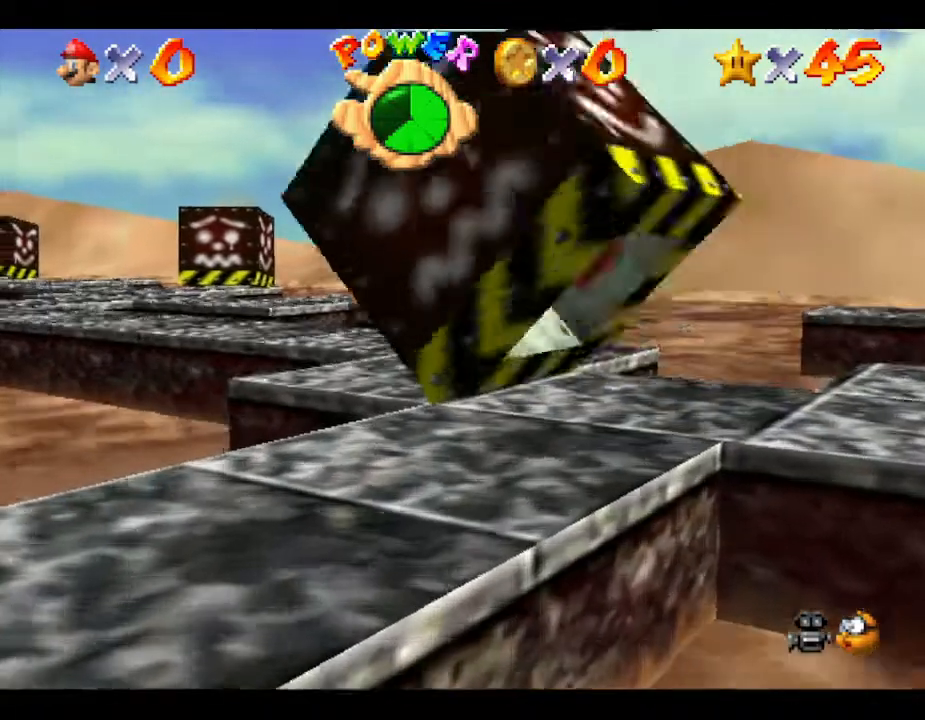
{"buttons": ["A"], "left_stick": "up", "events": [[233, "left_stick", "up-right"], [383, "left_stick", "up"], [483, "A", "up"], [500, "A", "down"]]}
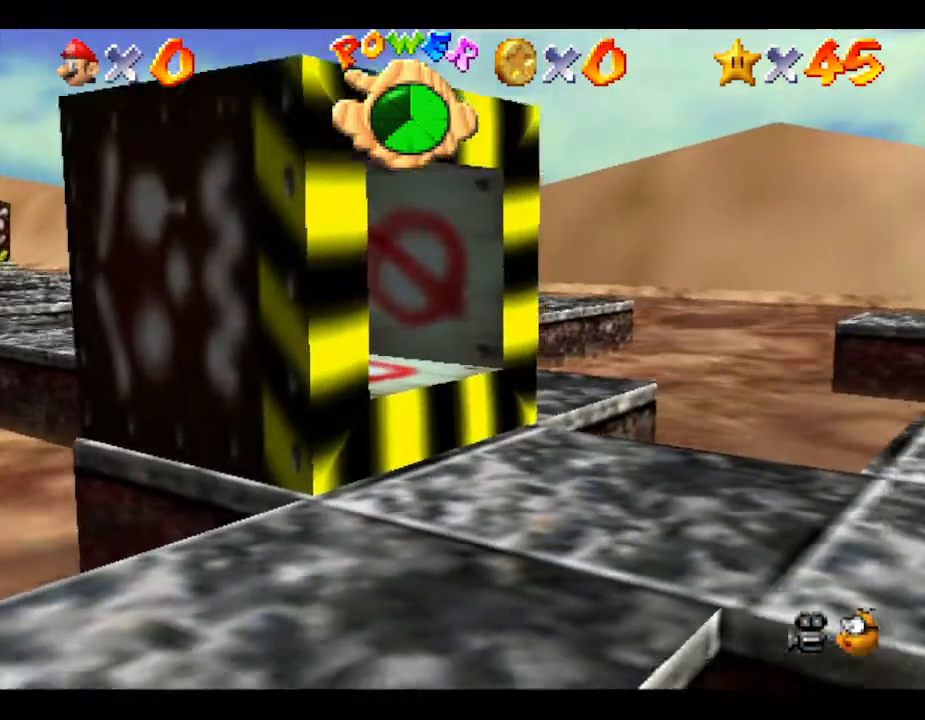
{"buttons": [], "left_stick": "up-left", "events": [[33, "A", "up"], [233, "left_stick", "up-left"]]}
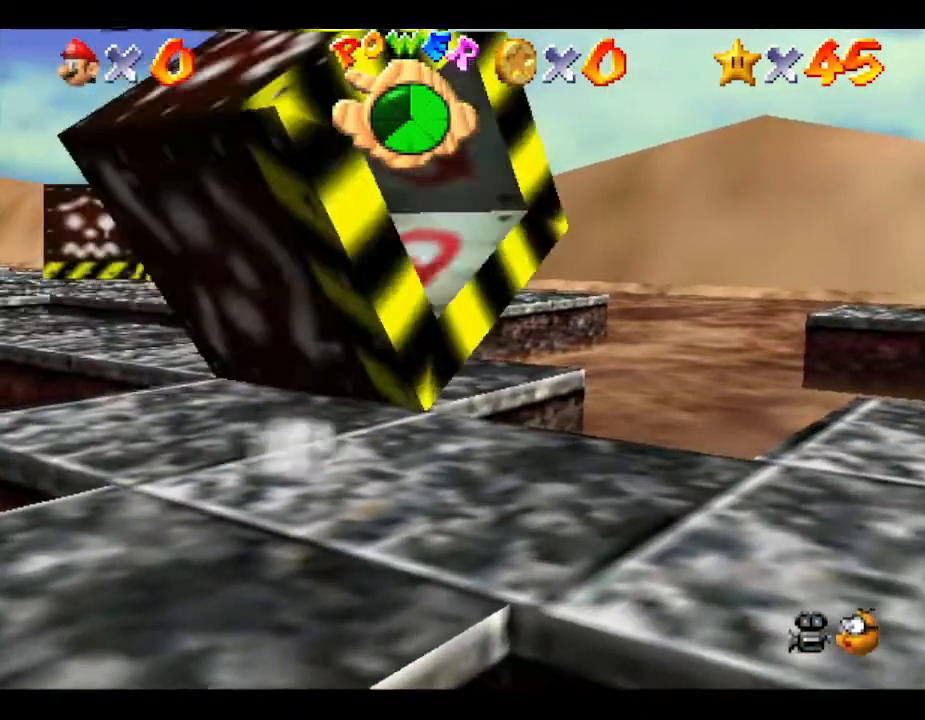
{"buttons": [], "left_stick": "up", "events": [[50, "left_stick", "center"], [300, "left_stick", "up-left"], [400, "left_stick", "up"]]}
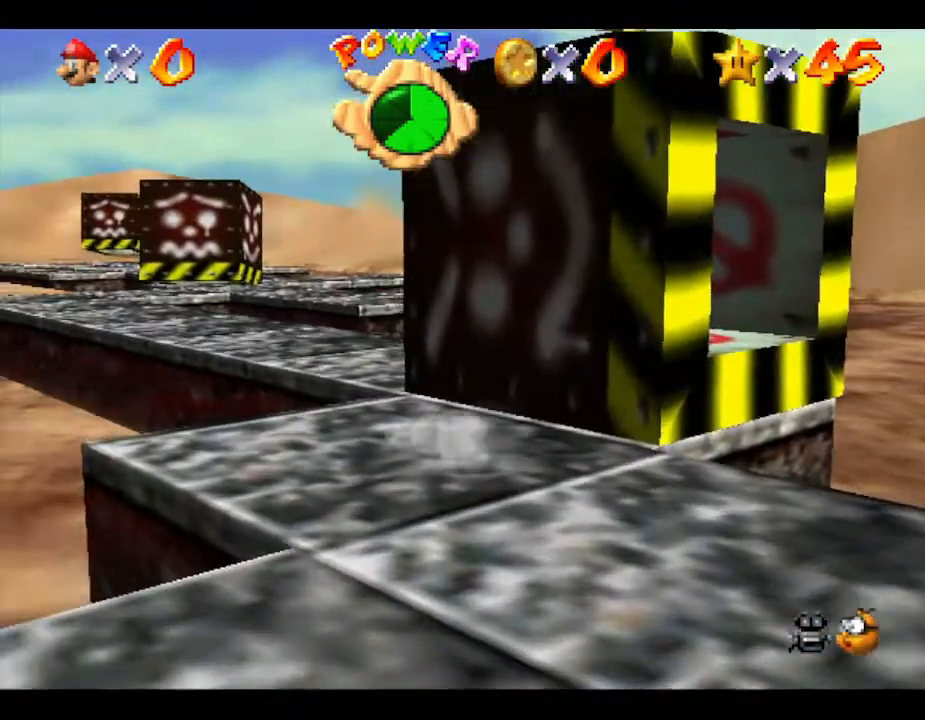
{"buttons": ["A"], "left_stick": "up", "events": [[50, "left_stick", "up-right"], [150, "A", "down"], [150, "left_stick", "up"]]}
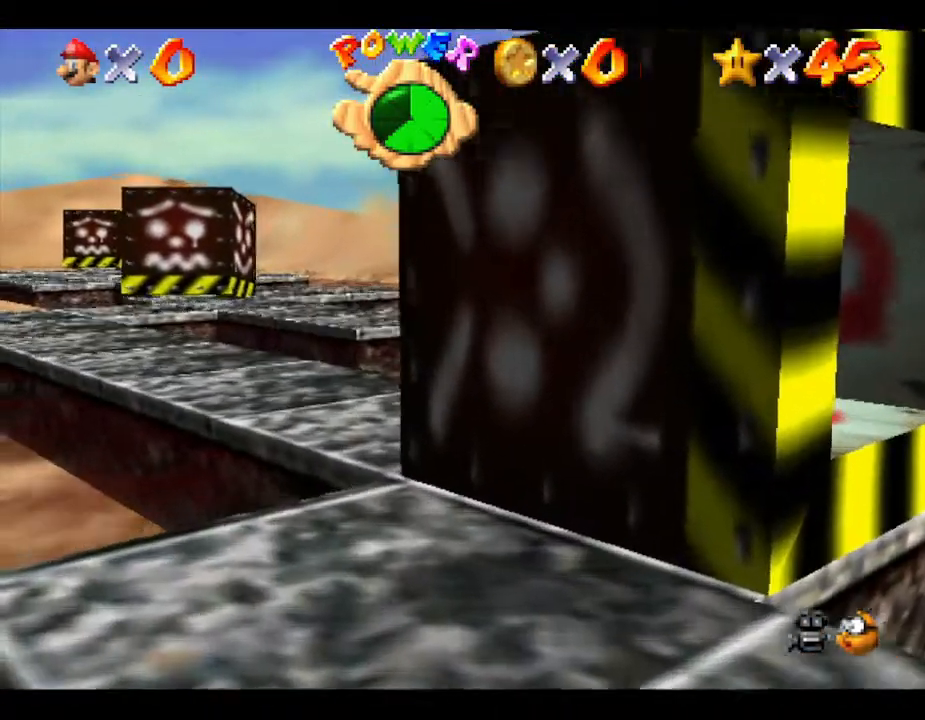
{"buttons": [], "left_stick": "up", "events": [[100, "A", "up"]]}
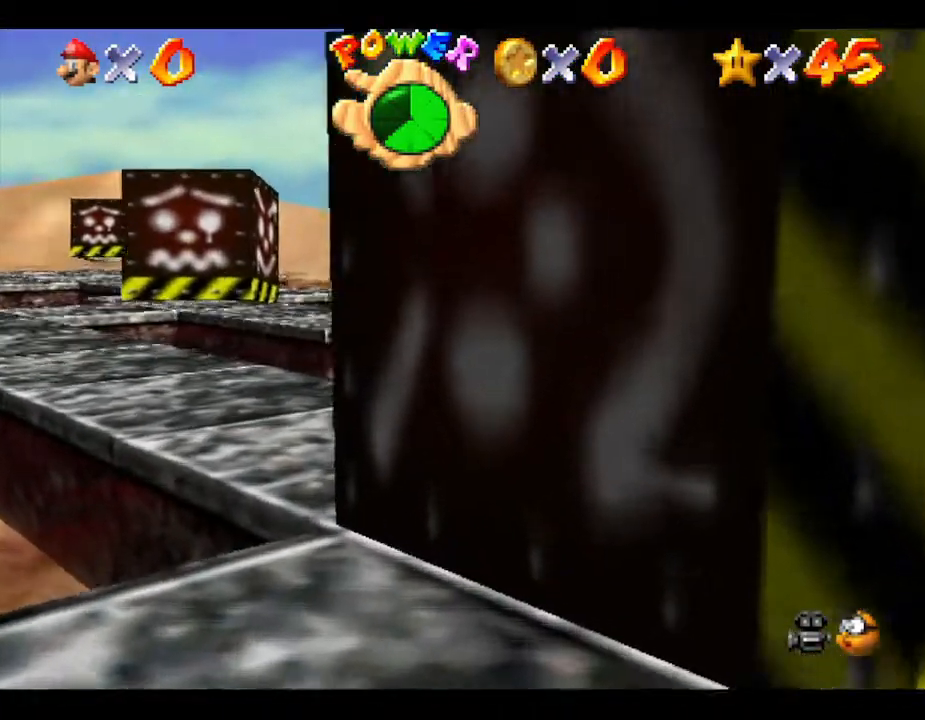
{"buttons": [], "left_stick": "up-left", "events": [[67, "left_stick", "up-left"]]}
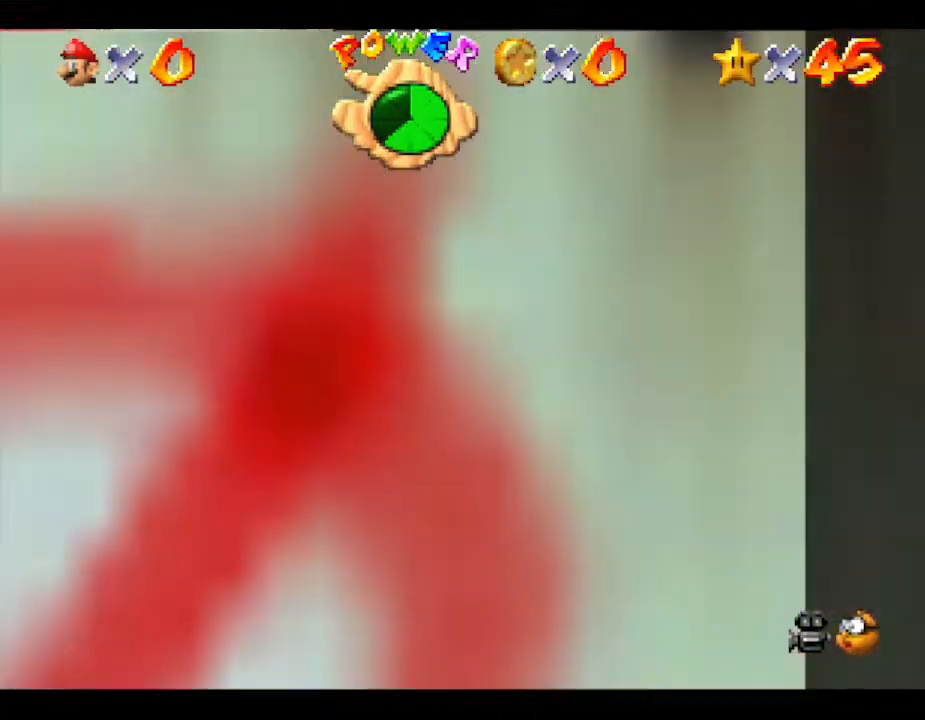
{"buttons": [], "left_stick": "up-left", "events": []}
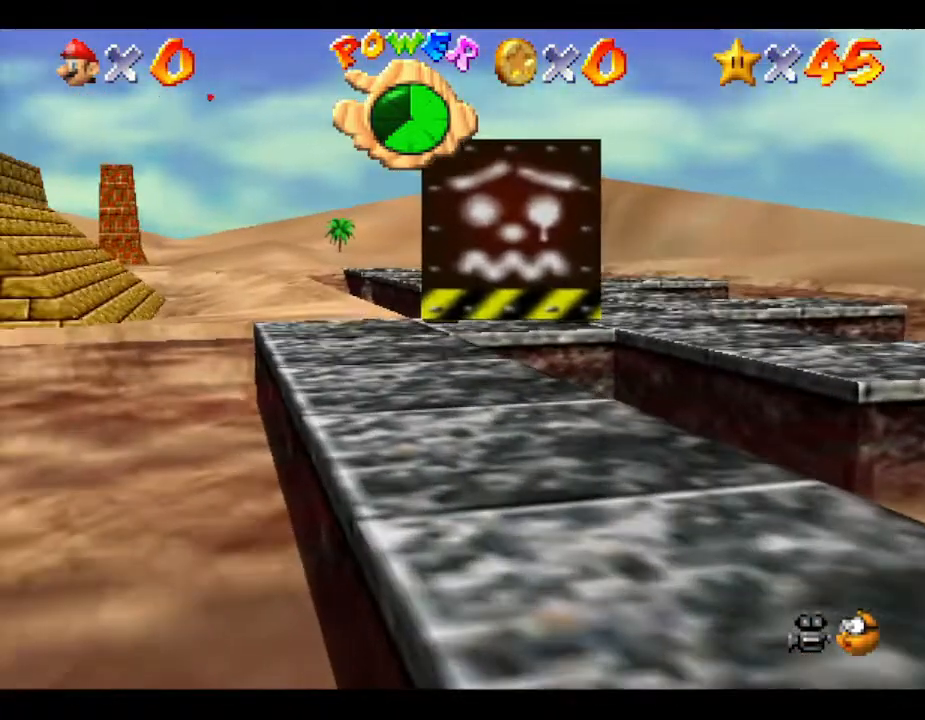
{"buttons": ["A"], "left_stick": "up-right", "events": [[17, "left_stick", "up"], [300, "left_stick", "up-right"], [333, "A", "down"]]}
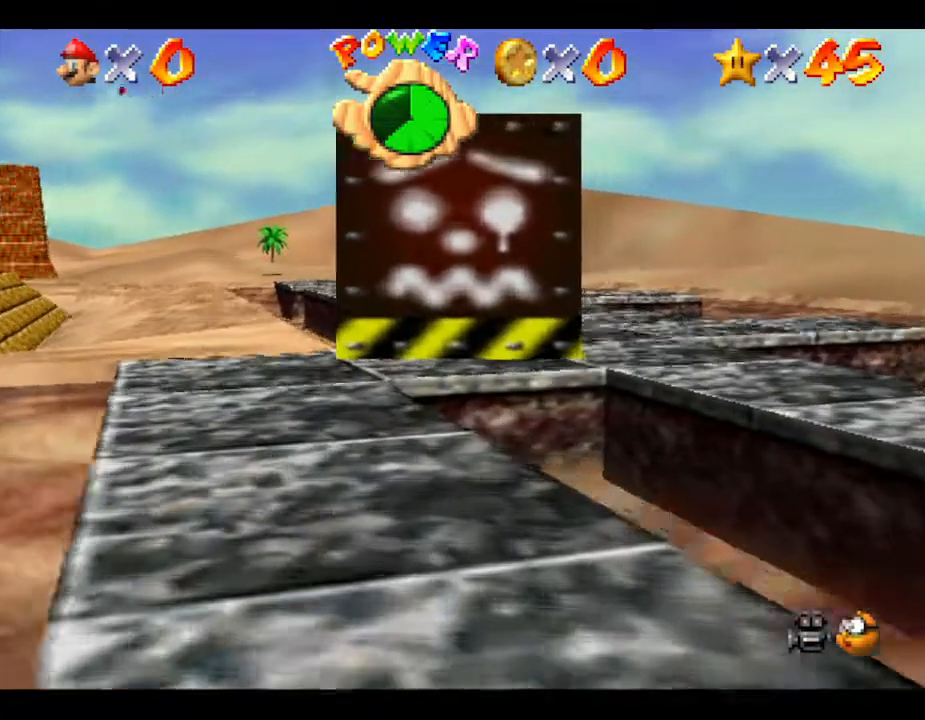
{"buttons": [], "left_stick": "up", "events": [[500, "A", "up"], [500, "left_stick", "up"]]}
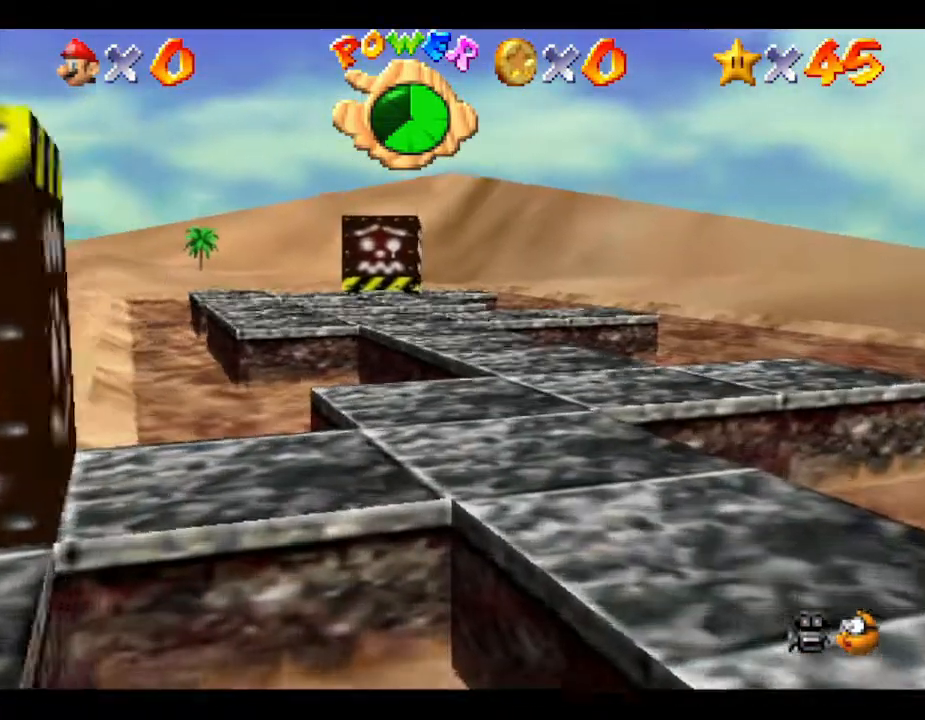
{"buttons": [], "left_stick": "up-right", "events": [[383, "left_stick", "up-right"]]}
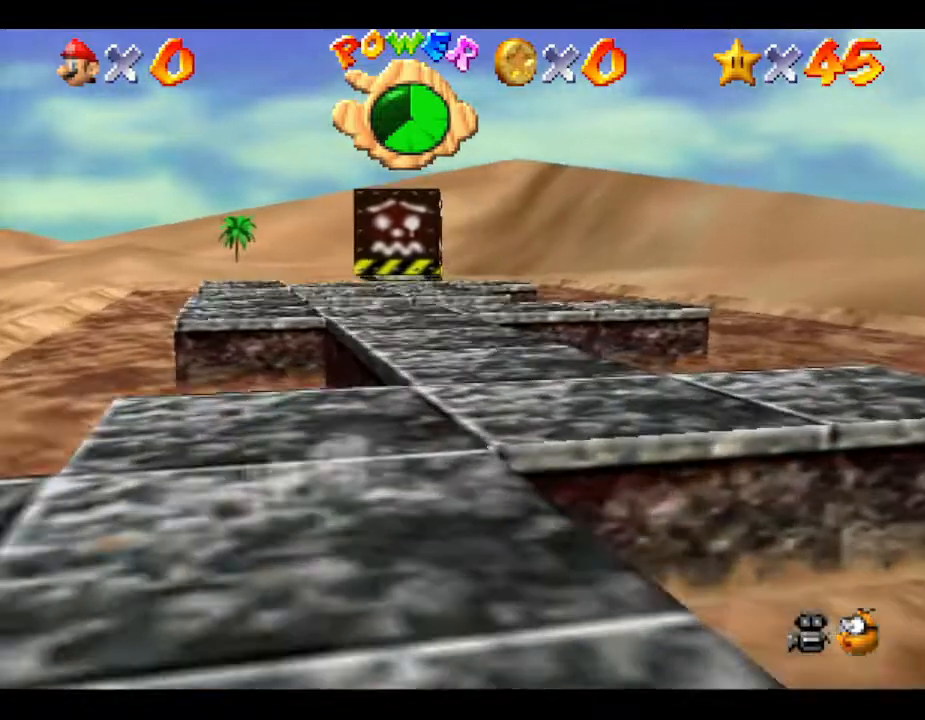
{"buttons": [], "left_stick": "up-right", "events": [[50, "left_stick", "up"], [367, "left_stick", "up-right"]]}
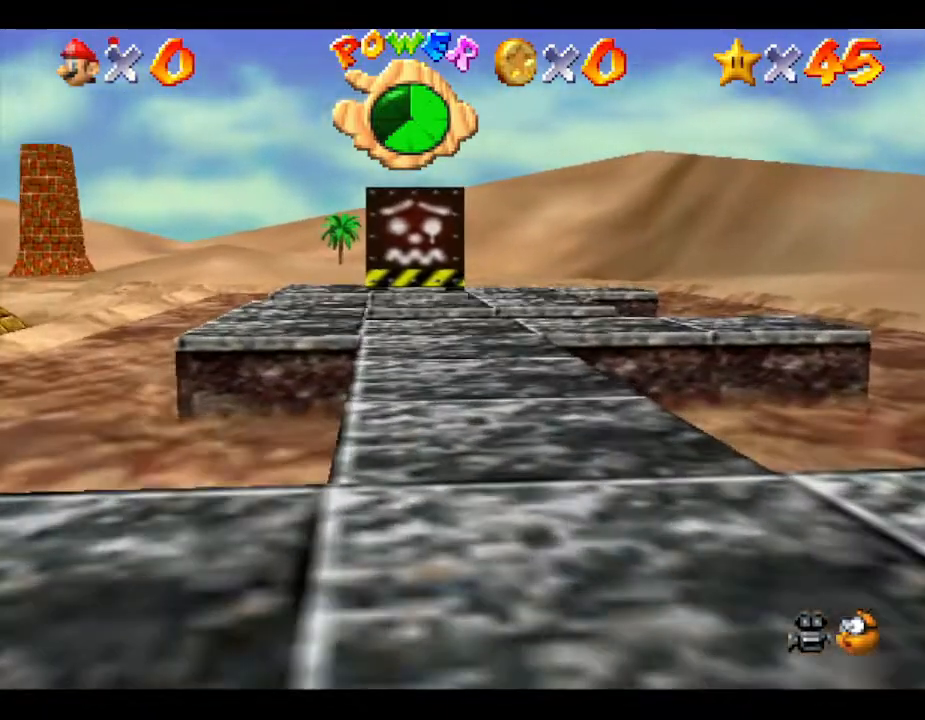
{"buttons": [], "left_stick": "up", "events": [[150, "left_stick", "up"]]}
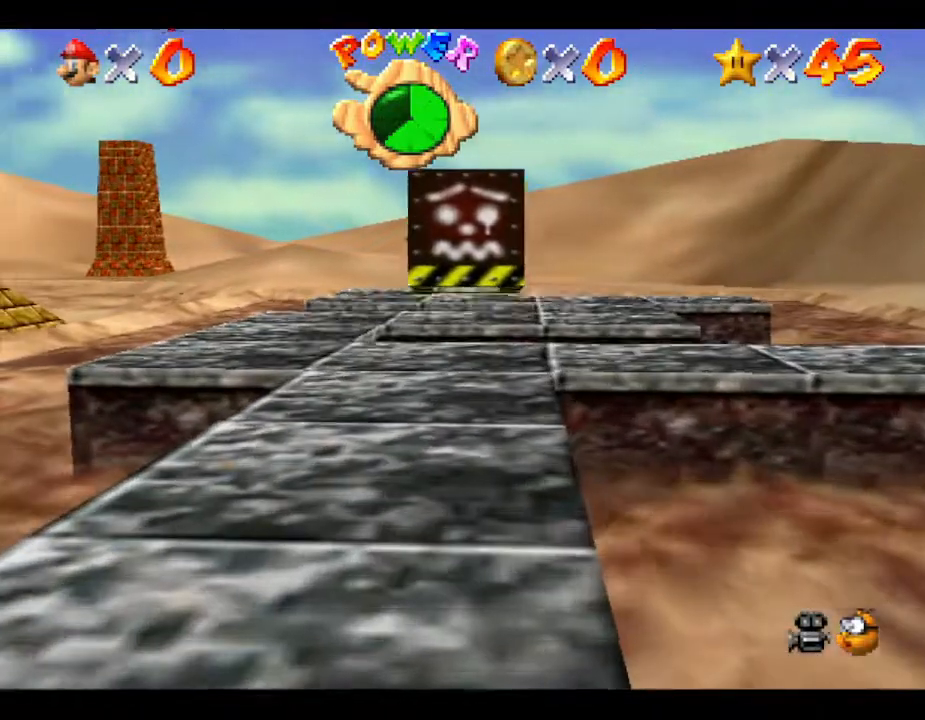
{"buttons": ["A"], "left_stick": "up-right", "events": [[67, "left_stick", "up-right"], [317, "A", "down"]]}
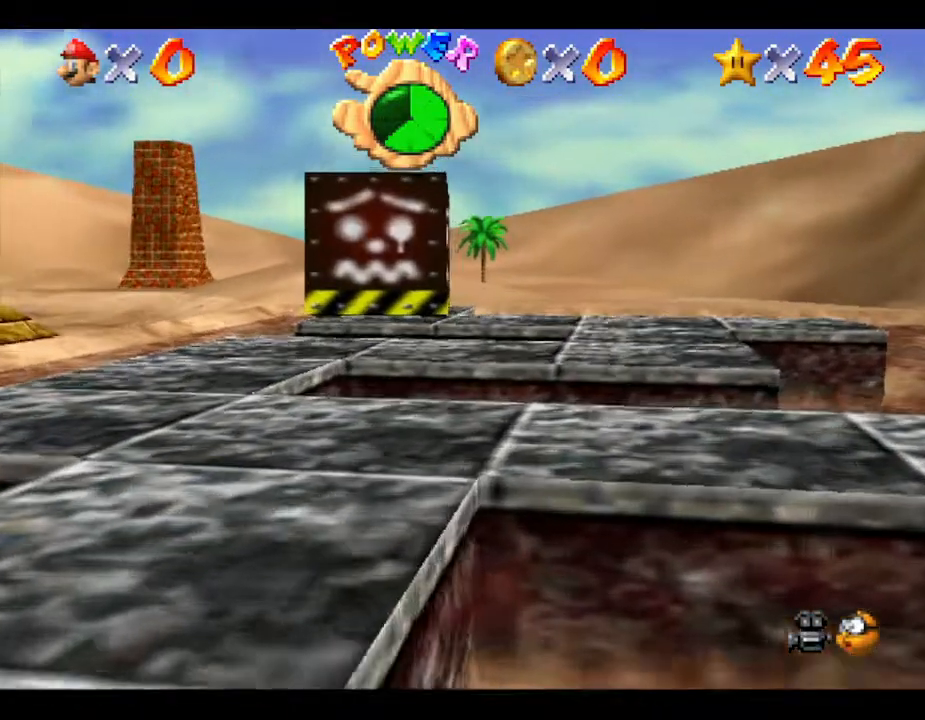
{"buttons": ["A"], "left_stick": "right", "events": [[433, "left_stick", "right"]]}
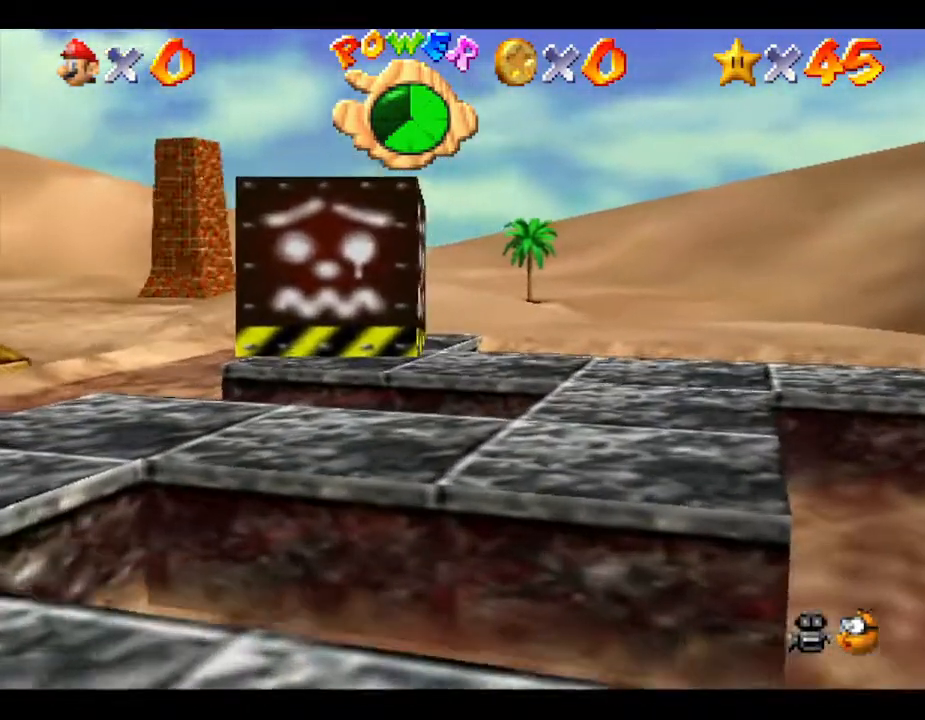
{"buttons": [], "left_stick": "up-right", "events": [[183, "A", "up"], [467, "left_stick", "up-right"]]}
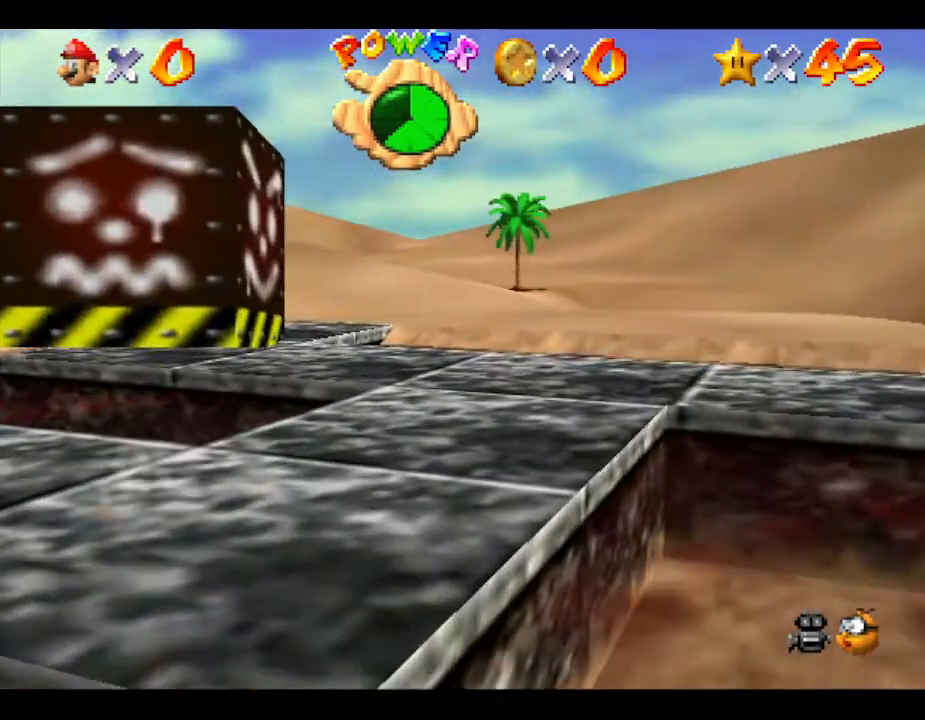
{"buttons": ["A"], "left_stick": "up-right", "events": [[183, "A", "down"]]}
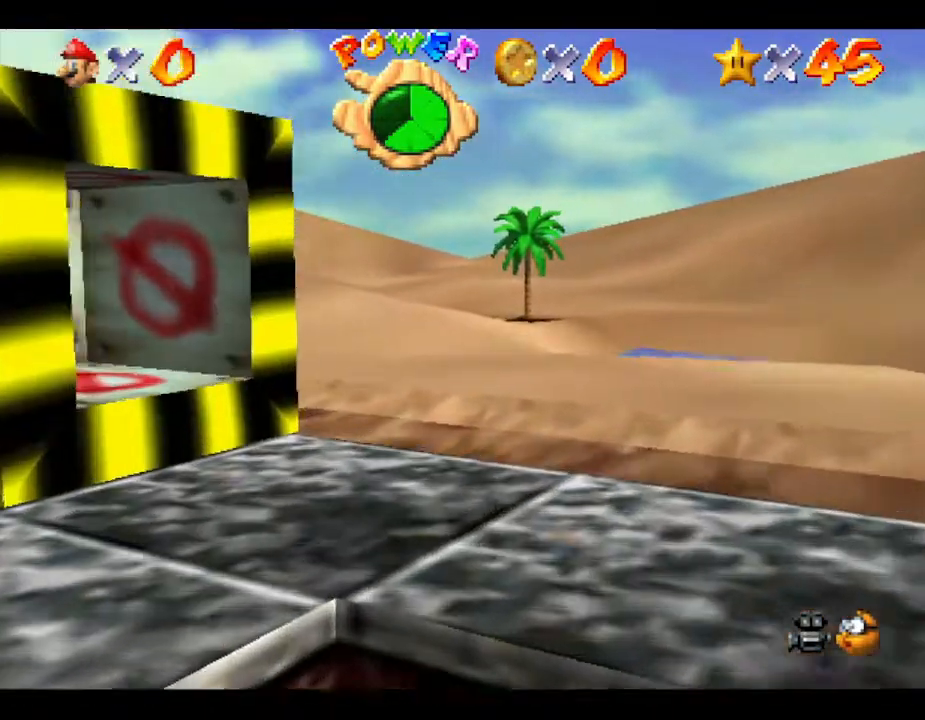
{"buttons": [], "left_stick": "up", "events": [[433, "A", "up"], [433, "left_stick", "up"]]}
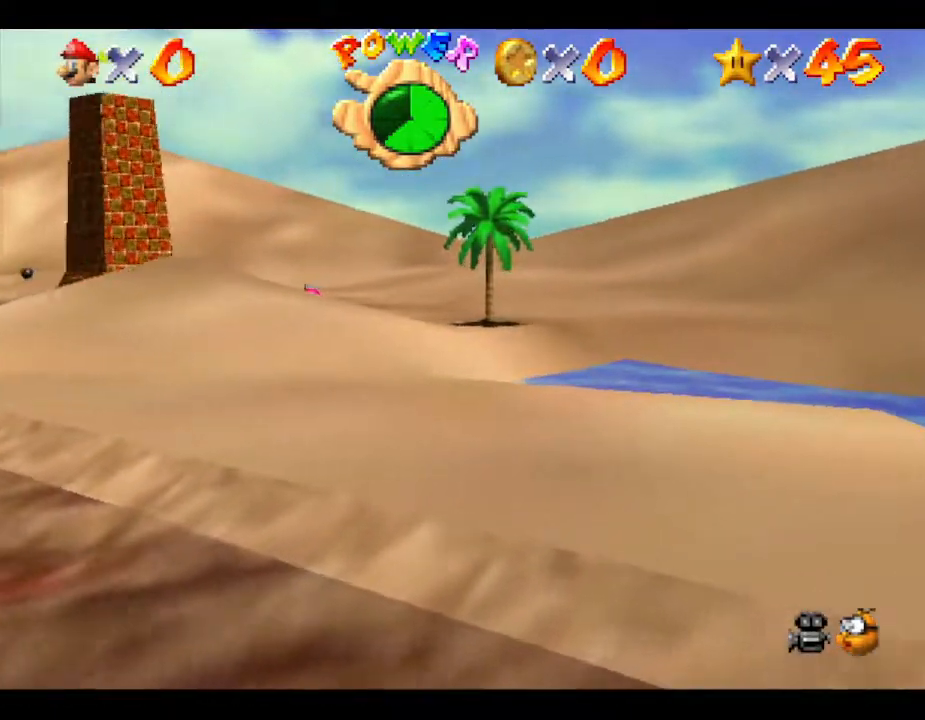
{"buttons": [], "left_stick": "up", "events": []}
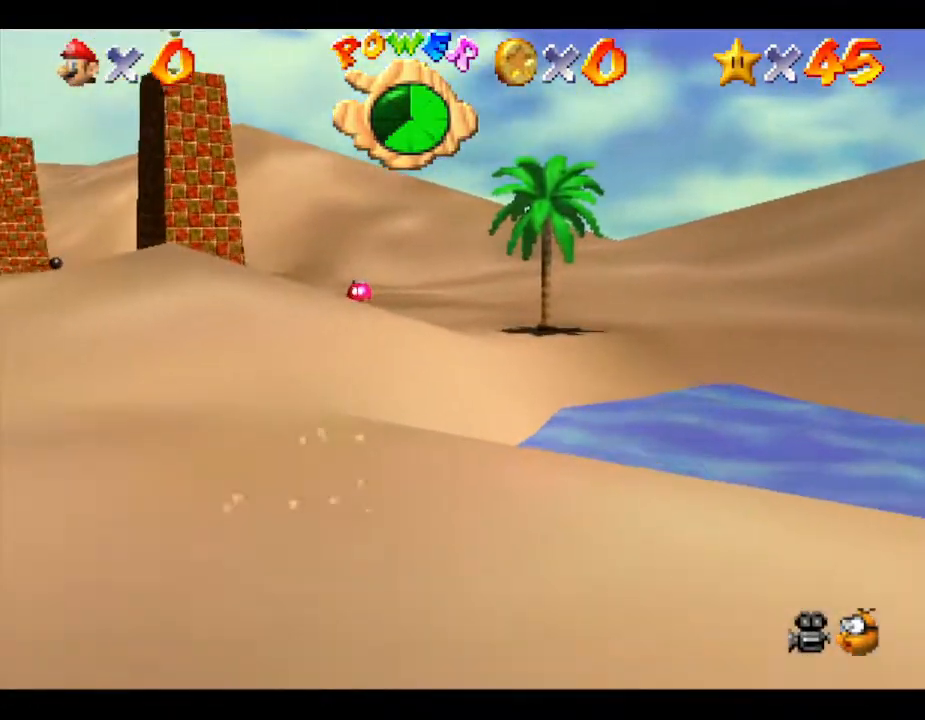
{"buttons": [], "left_stick": "up", "events": []}
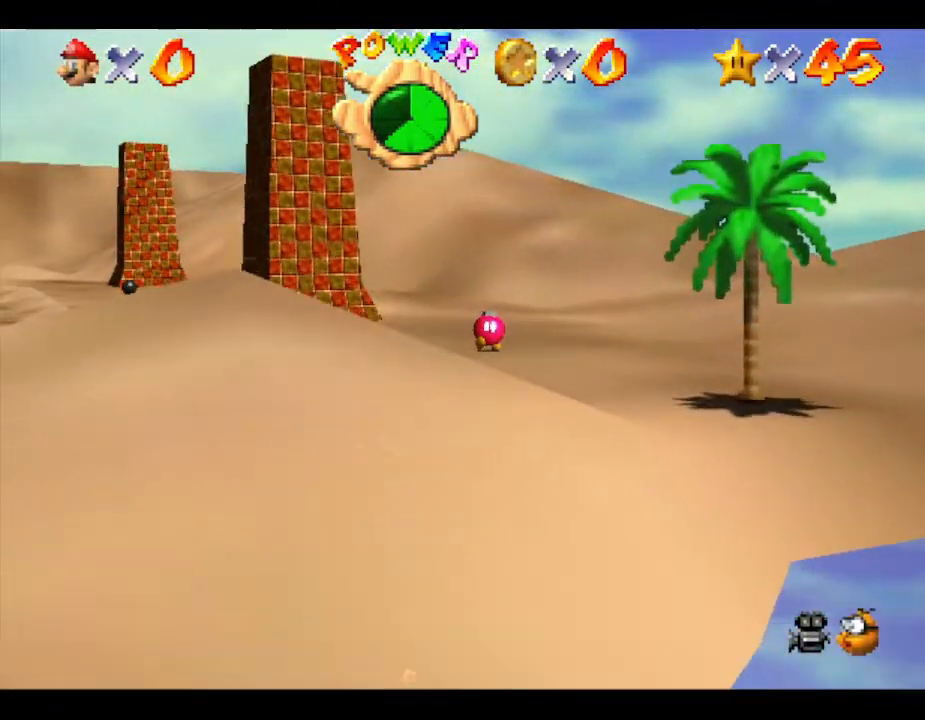
{"buttons": [], "left_stick": "up", "events": []}
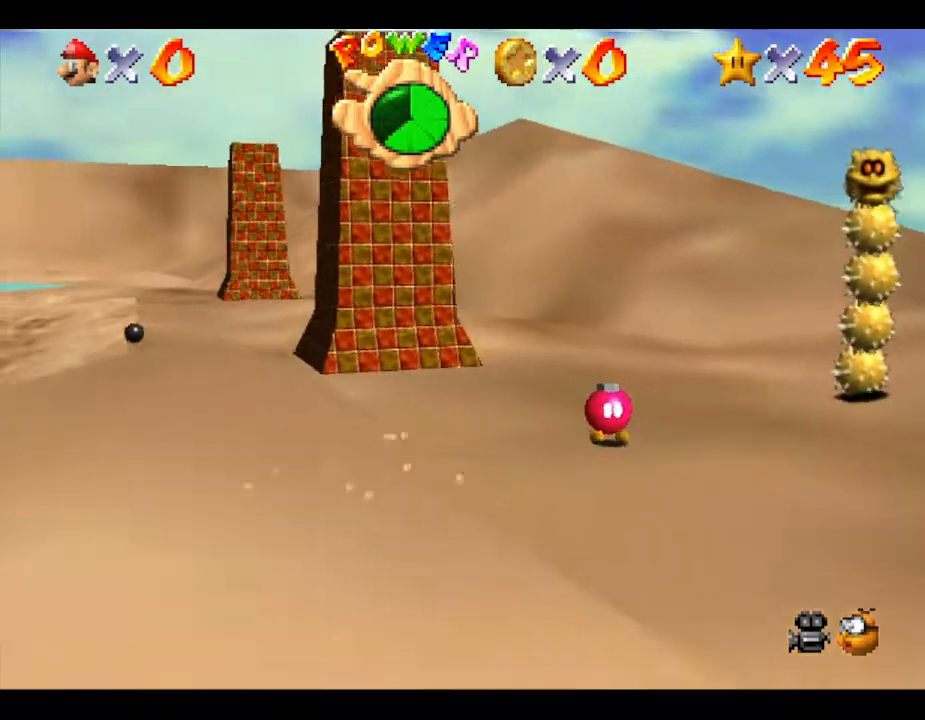
{"buttons": [], "left_stick": "up", "events": []}
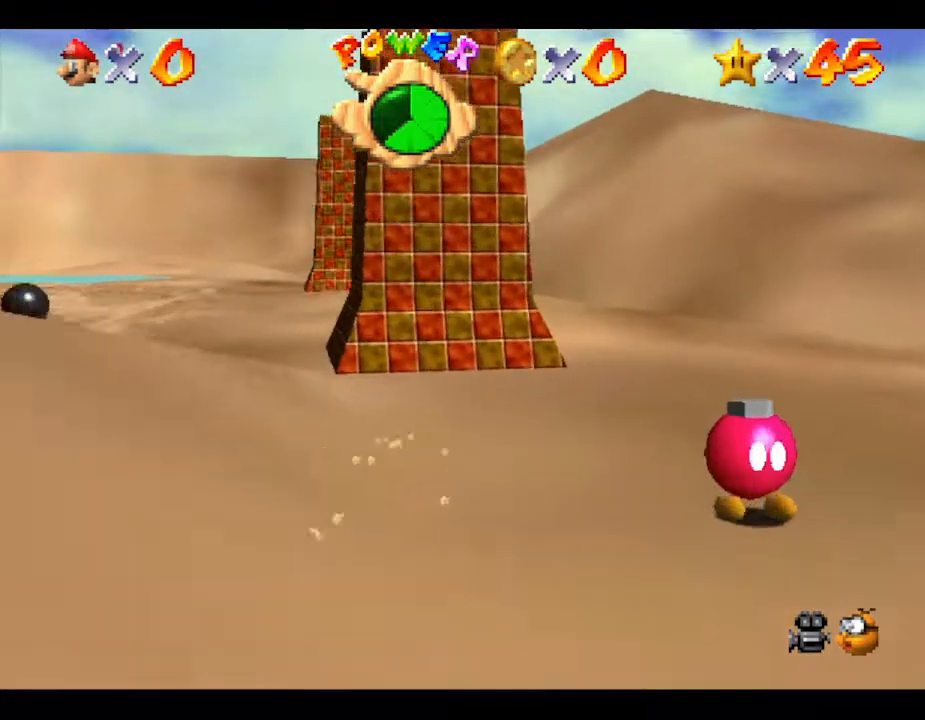
{"buttons": [], "left_stick": "up", "events": []}
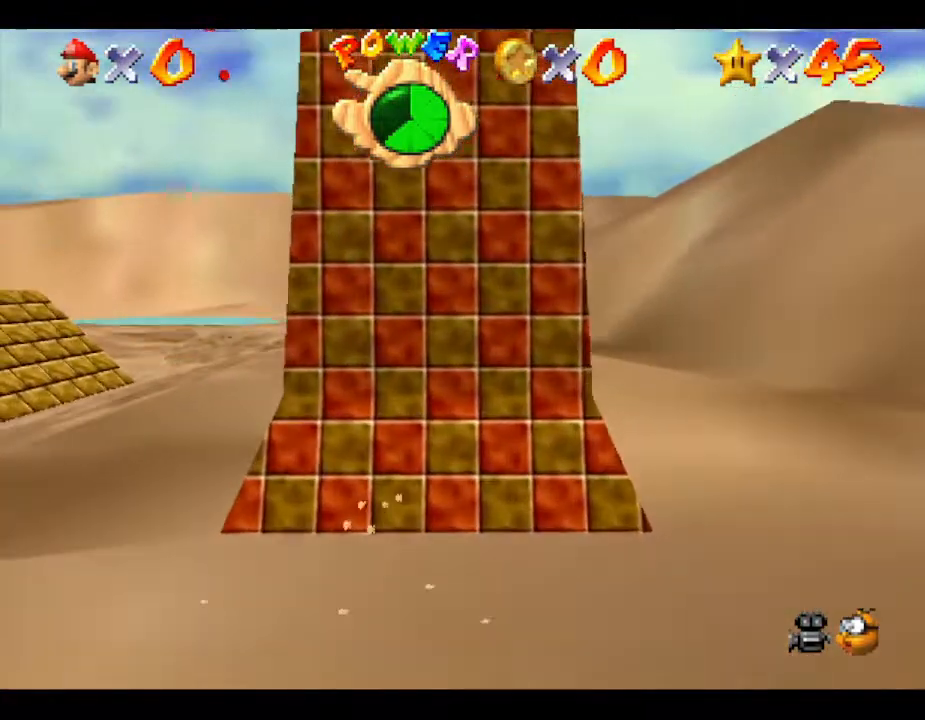
{"buttons": [], "left_stick": "up", "events": []}
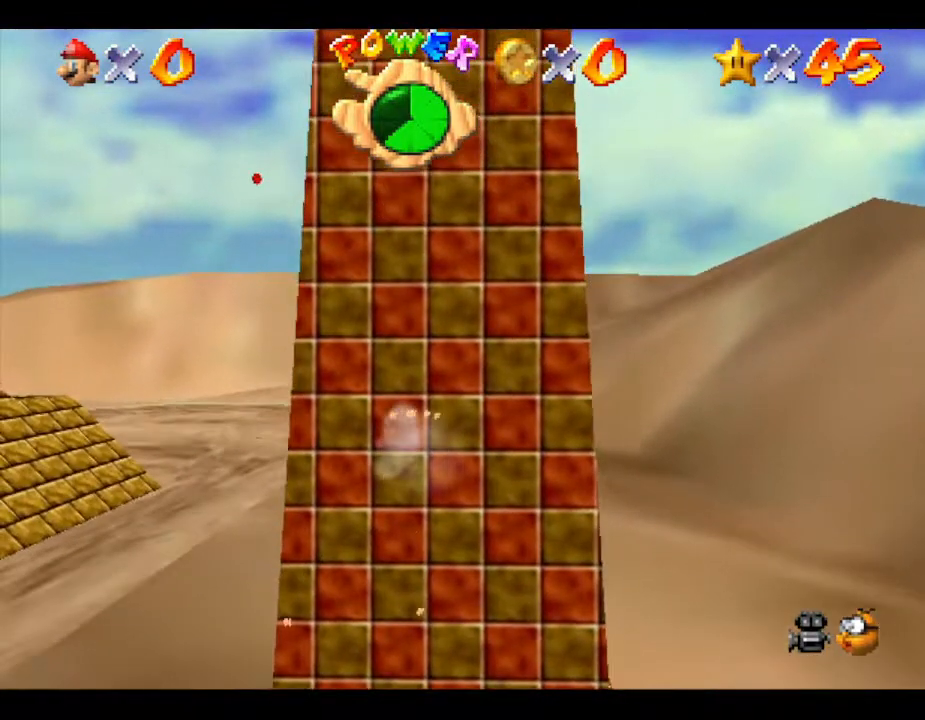
{"buttons": [], "left_stick": "up", "events": []}
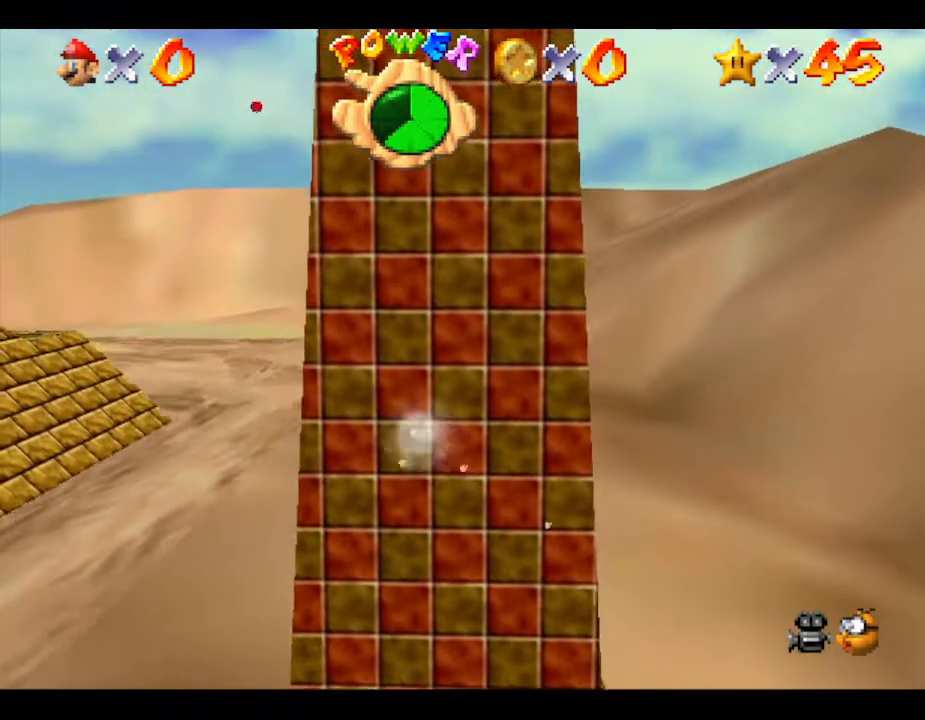
{"buttons": [], "left_stick": "up", "events": []}
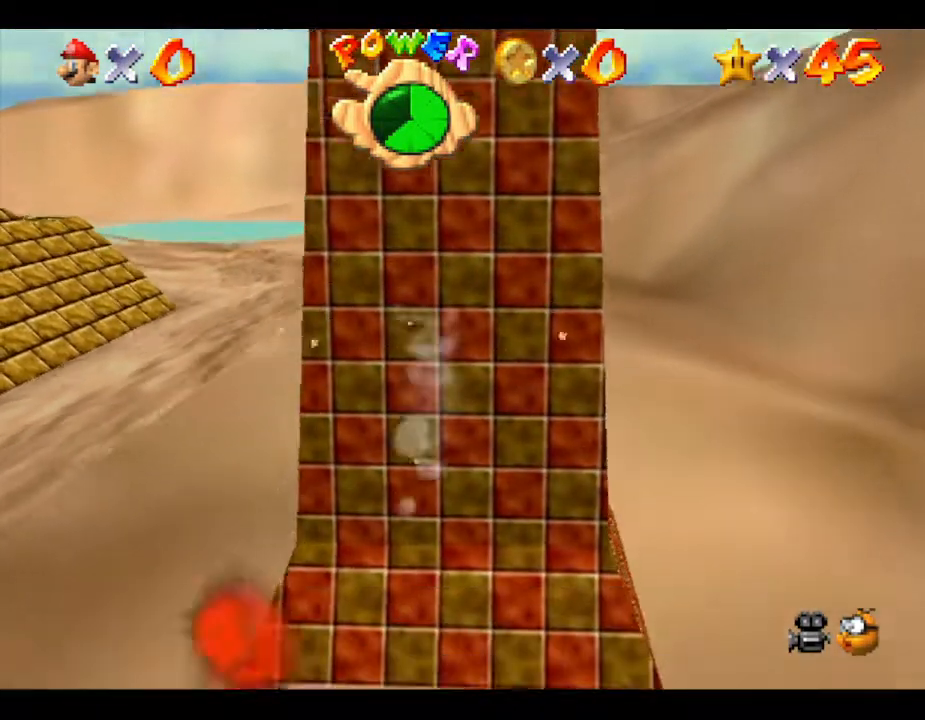
{"buttons": [], "left_stick": "up", "events": [[100, "A", "down"], [233, "A", "up"], [283, "A", "down"], [467, "A", "up"]]}